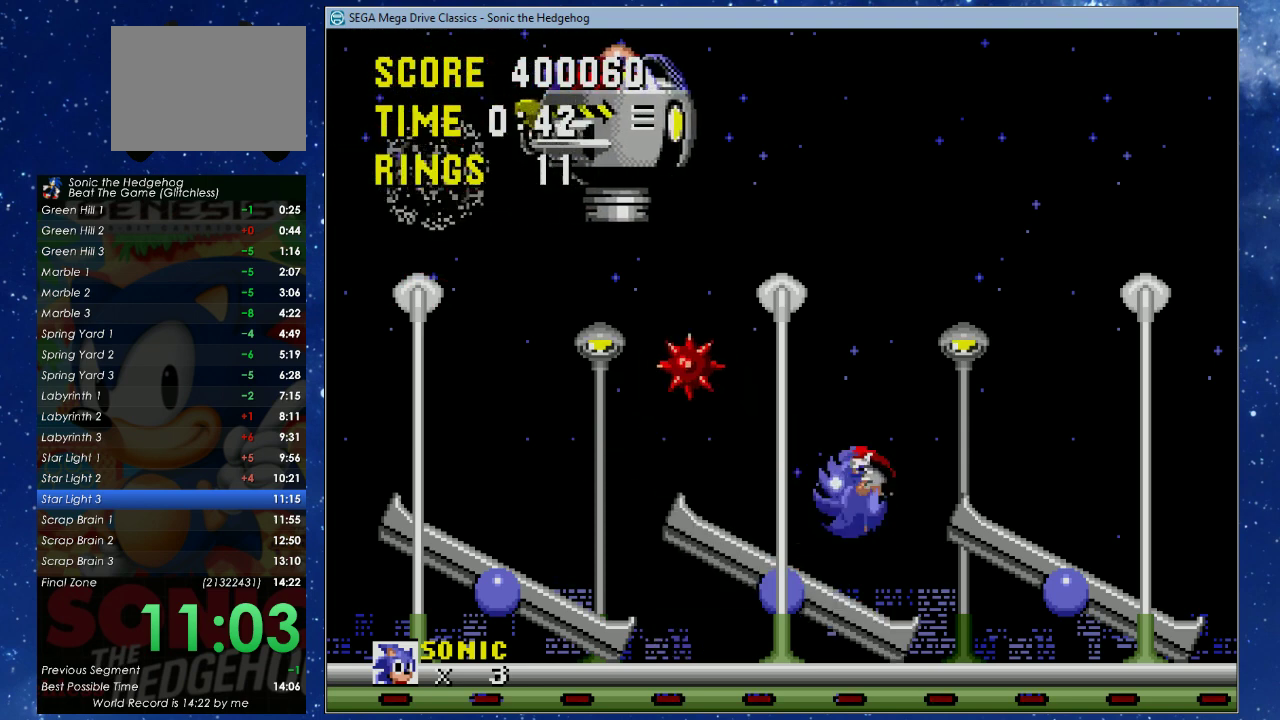
Gameplay with a controller (Xbox layout); each line is a JSON object with the inputs held at the frame after it. "events" lists button and stick changes between this image and that frame as [ms after this image, input, new state], when the widget could be followed in between. Not read: R3 START right_stick.
{"buttons": ["A", "B", "X", "DPAD_LEFT"], "left_stick": "center", "events": [[267, "DPAD_LEFT", "down"], [433, "B", "down"], [467, "A", "down"], [467, "X", "down"]]}
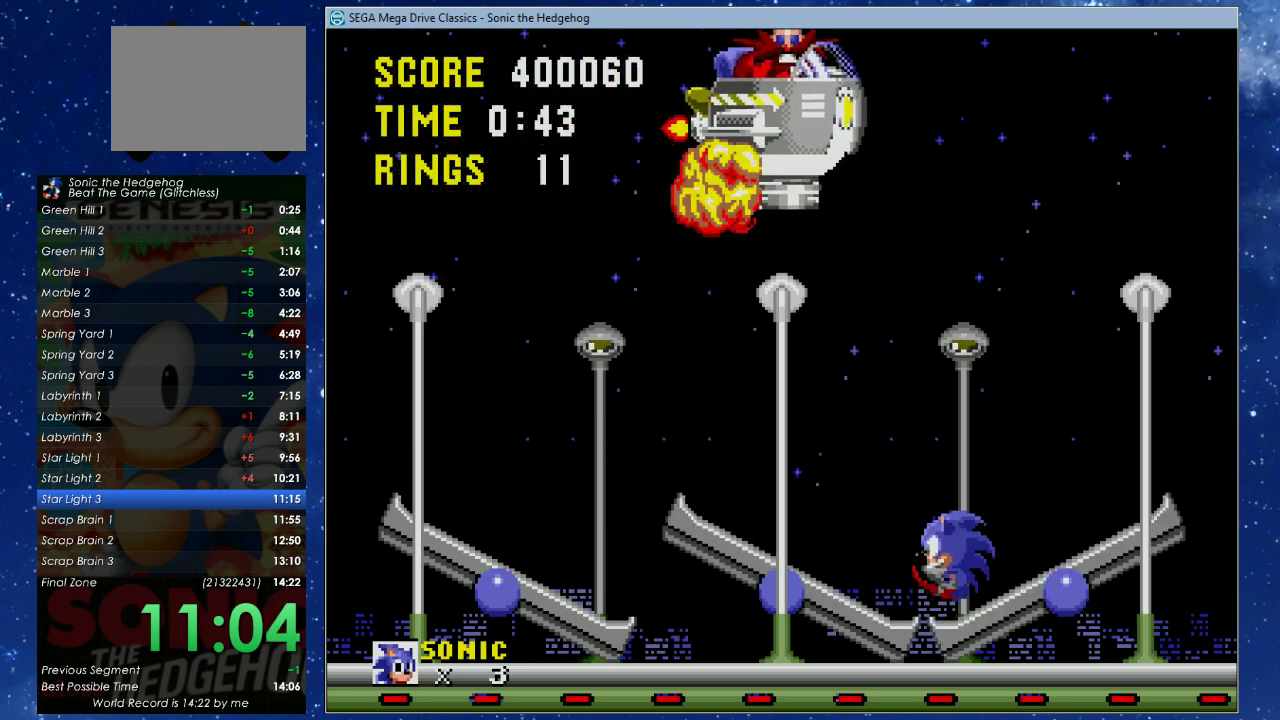
{"buttons": [], "left_stick": "center", "events": [[67, "DPAD_LEFT", "up"], [333, "A", "up"], [333, "DPAD_RIGHT", "down"], [400, "B", "up"], [400, "X", "up"], [500, "DPAD_RIGHT", "up"]]}
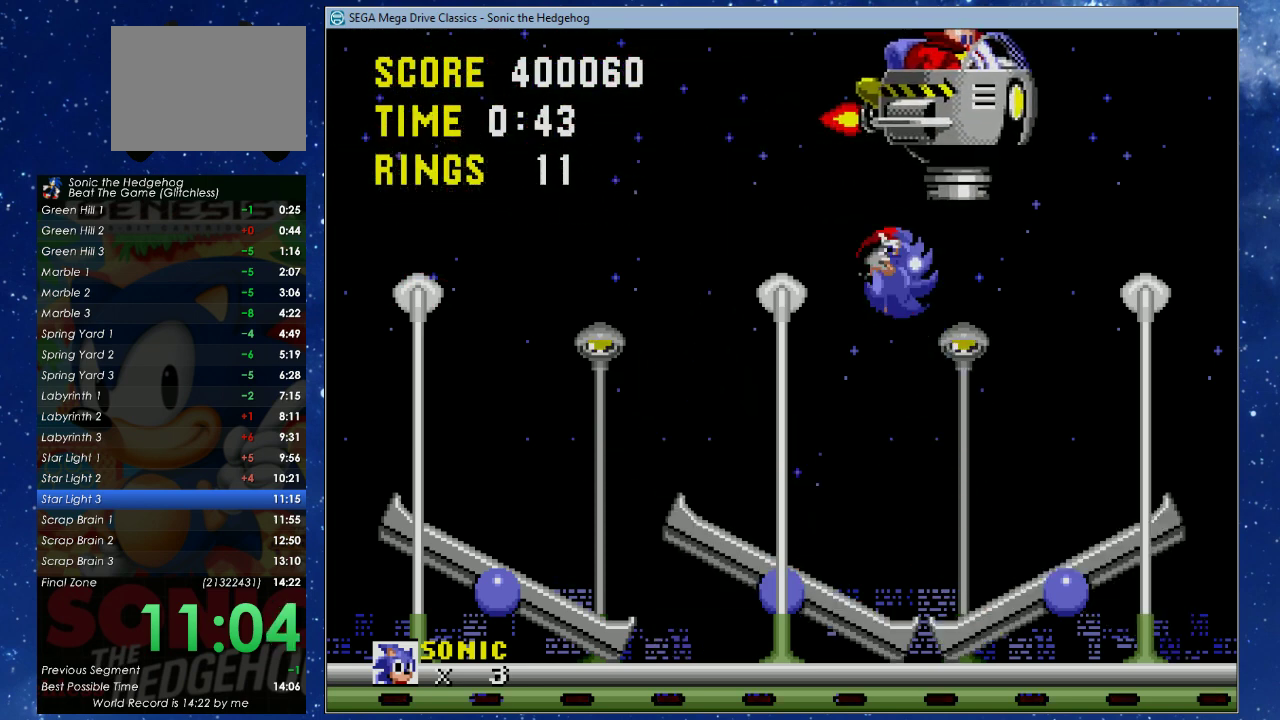
{"buttons": ["A", "B"], "left_stick": "center", "events": [[500, "A", "down"], [500, "B", "down"]]}
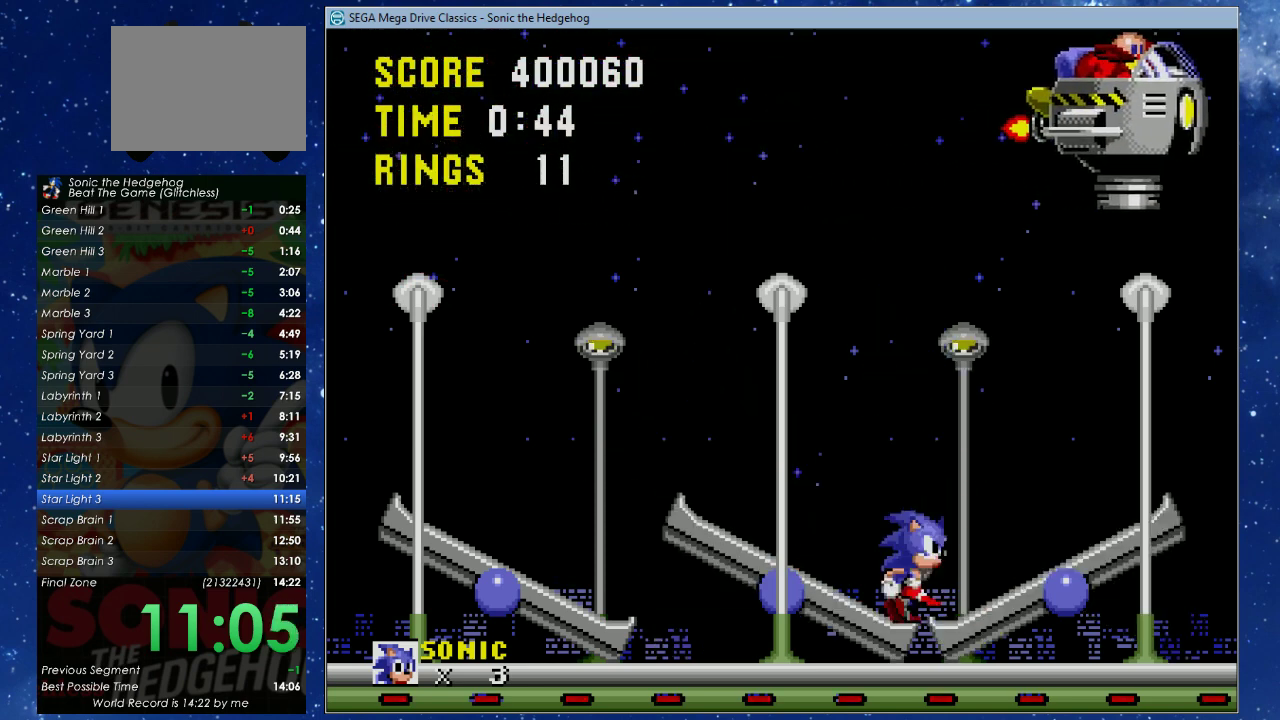
{"buttons": [], "left_stick": "center", "events": [[33, "X", "down"], [67, "DPAD_RIGHT", "down"], [100, "B", "up"], [133, "A", "up"], [133, "X", "up"], [200, "DPAD_RIGHT", "up"]]}
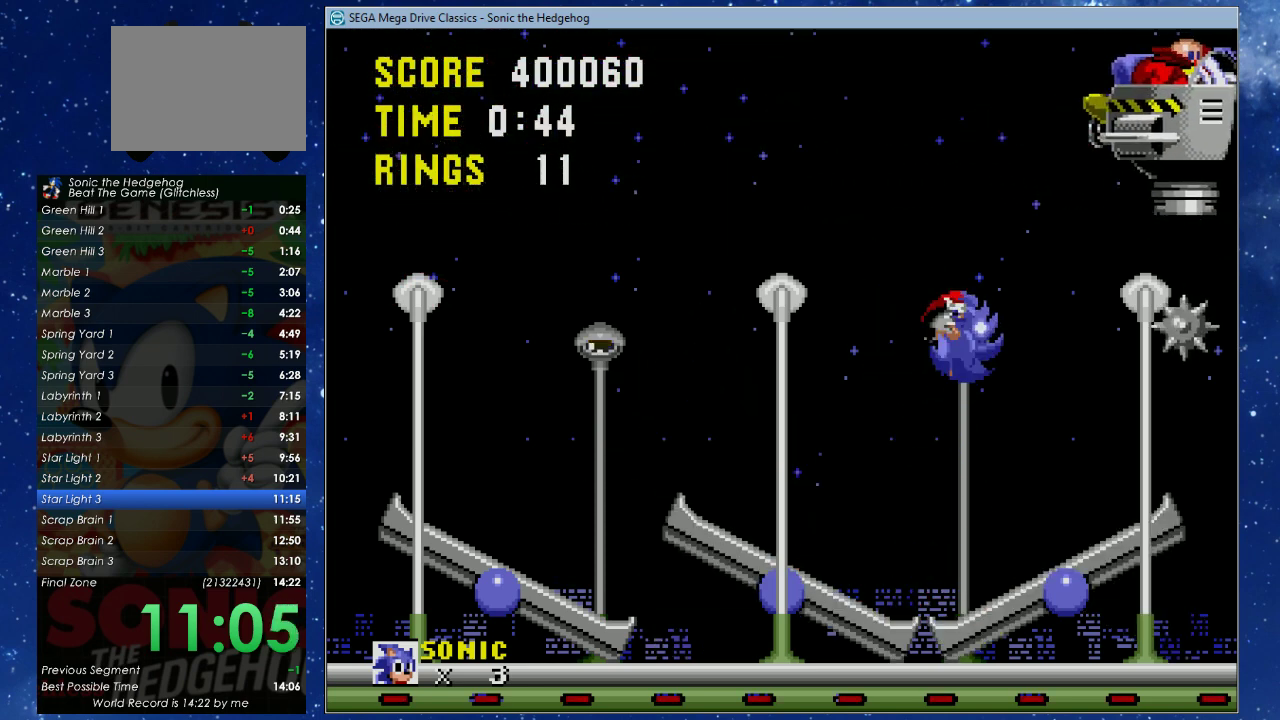
{"buttons": ["DPAD_LEFT"], "left_stick": "center", "events": [[67, "DPAD_LEFT", "down"], [367, "B", "down"], [400, "A", "down"], [400, "X", "down"], [467, "B", "up"], [500, "A", "up"], [500, "X", "up"]]}
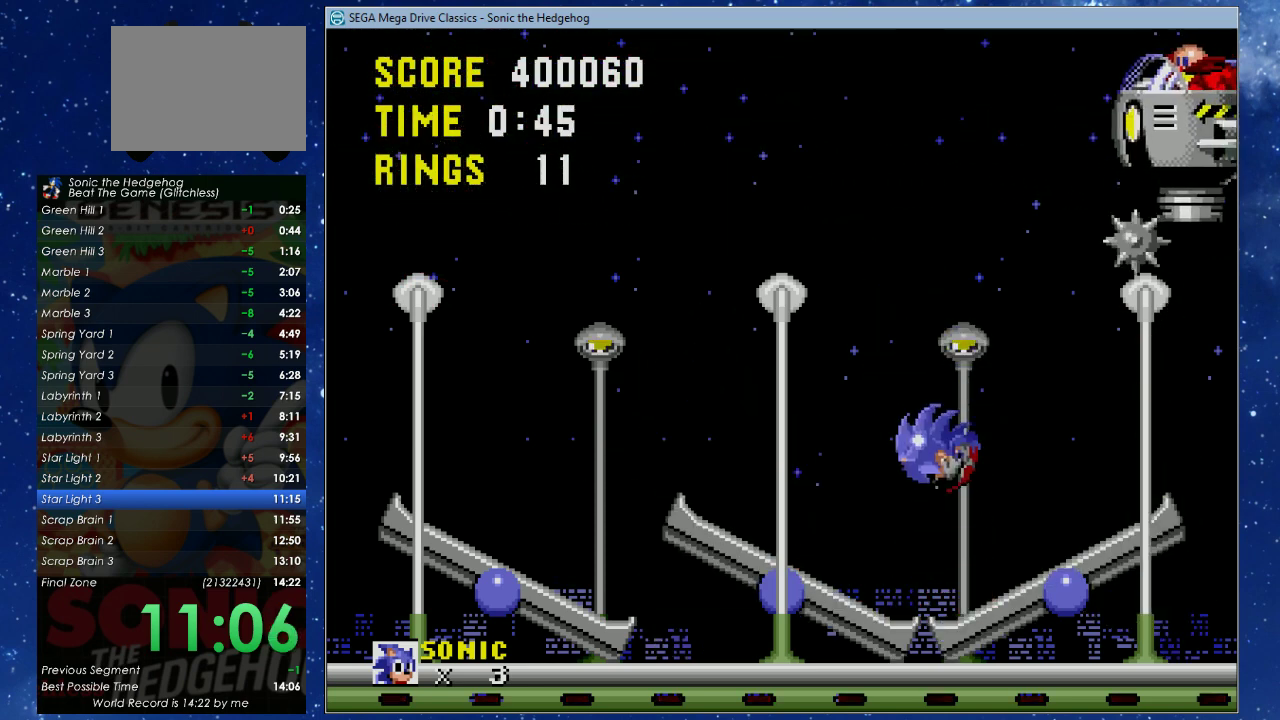
{"buttons": ["DPAD_UP", "DPAD_RIGHT"], "left_stick": "center", "events": [[300, "DPAD_LEFT", "up"], [500, "DPAD_RIGHT", "down"], [500, "DPAD_UP", "down"]]}
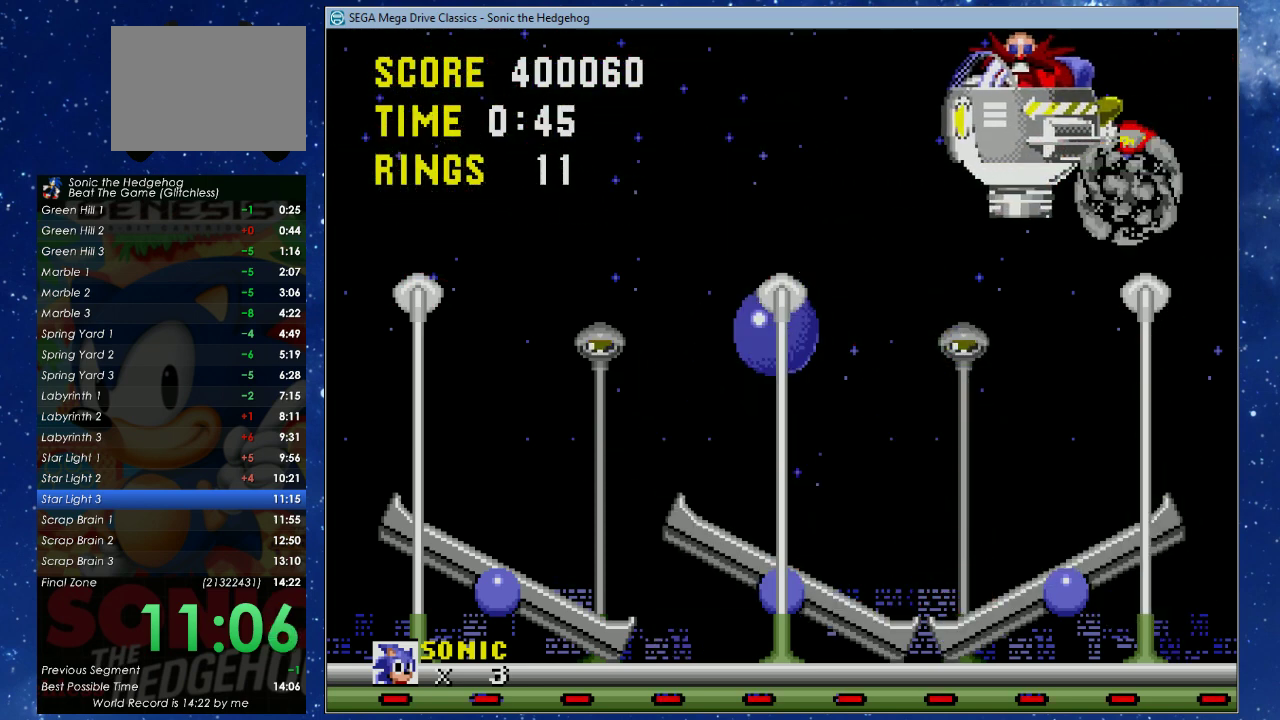
{"buttons": ["A", "B", "X", "DPAD_UP", "DPAD_RIGHT"], "left_stick": "center", "events": [[233, "A", "down"], [233, "B", "down"], [233, "X", "down"]]}
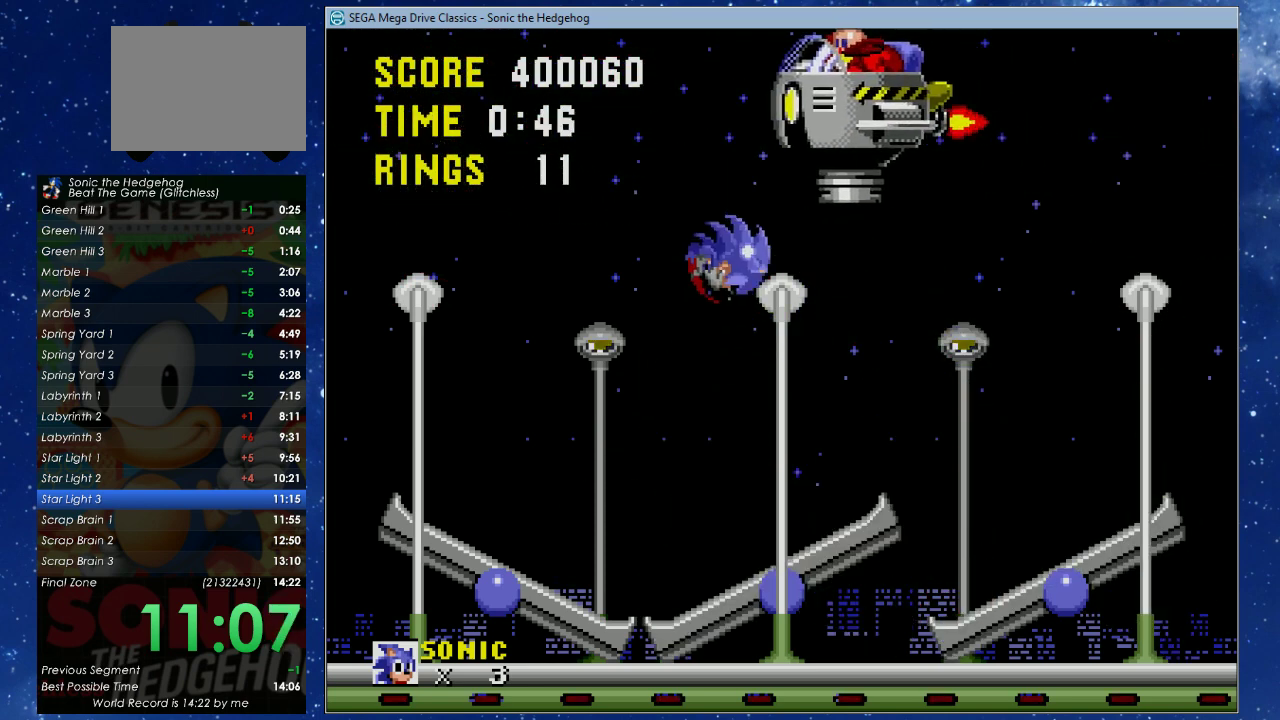
{"buttons": ["DPAD_LEFT"], "left_stick": "center", "events": [[133, "DPAD_RIGHT", "up"], [133, "DPAD_UP", "up"], [233, "A", "up"], [233, "B", "up"], [233, "DPAD_LEFT", "down"], [233, "X", "up"]]}
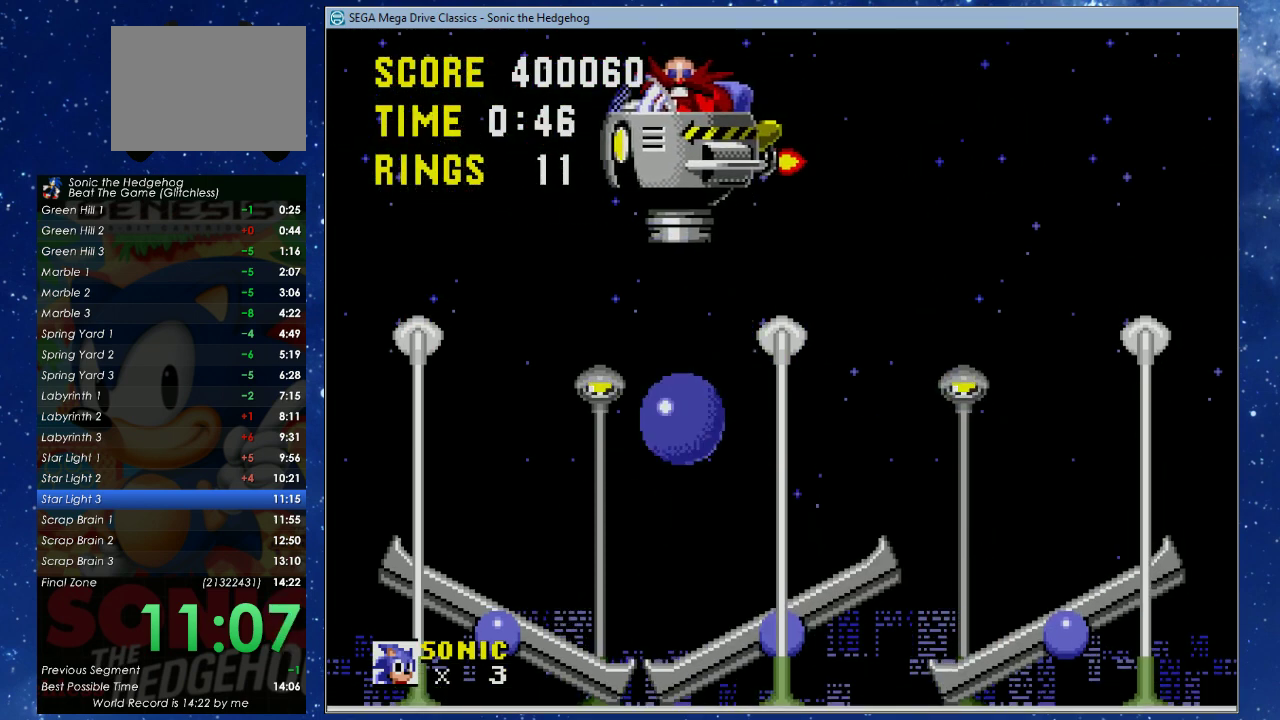
{"buttons": [], "left_stick": "center", "events": [[33, "DPAD_LEFT", "up"]]}
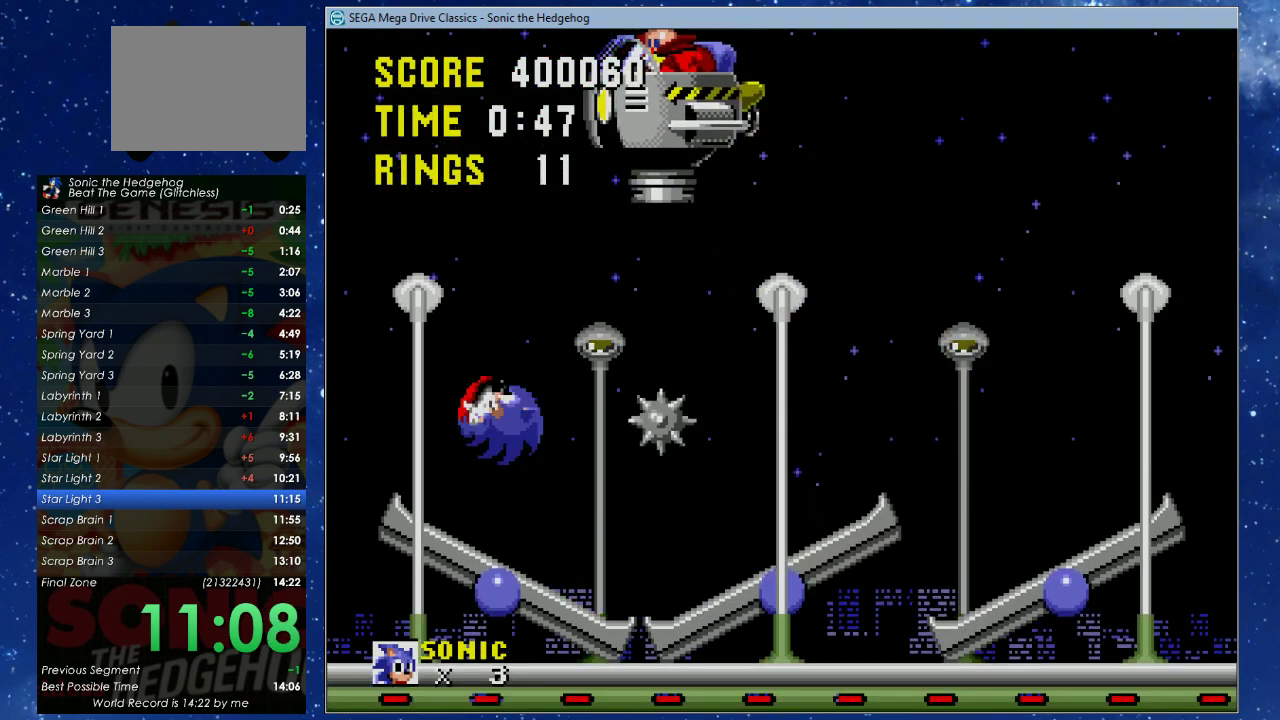
{"buttons": ["A", "B", "X", "DPAD_RIGHT"], "left_stick": "center", "events": [[167, "DPAD_RIGHT", "down"], [233, "DPAD_UP", "down"], [267, "B", "down"], [300, "A", "down"], [300, "X", "down"], [500, "DPAD_UP", "up"]]}
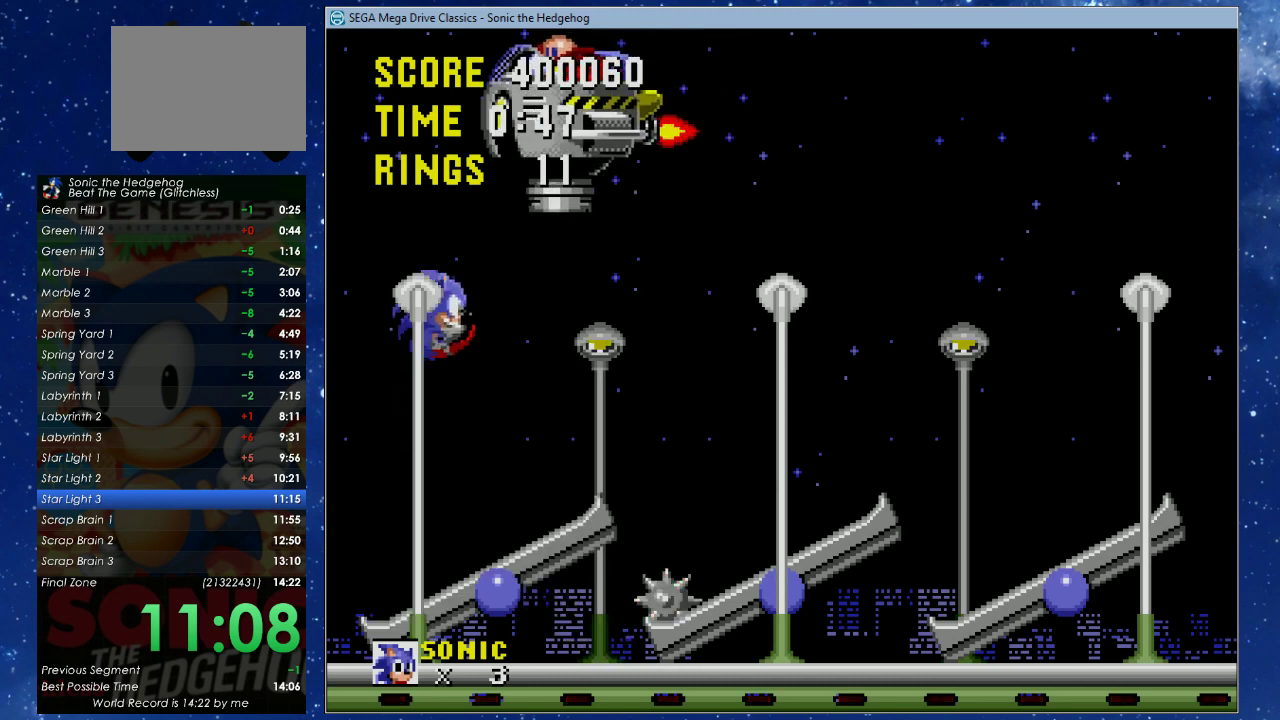
{"buttons": ["DPAD_UP", "DPAD_RIGHT"], "left_stick": "center", "events": [[67, "DPAD_RIGHT", "up"], [200, "DPAD_RIGHT", "down"], [233, "DPAD_UP", "down"], [300, "A", "up"], [300, "B", "up"], [300, "X", "up"]]}
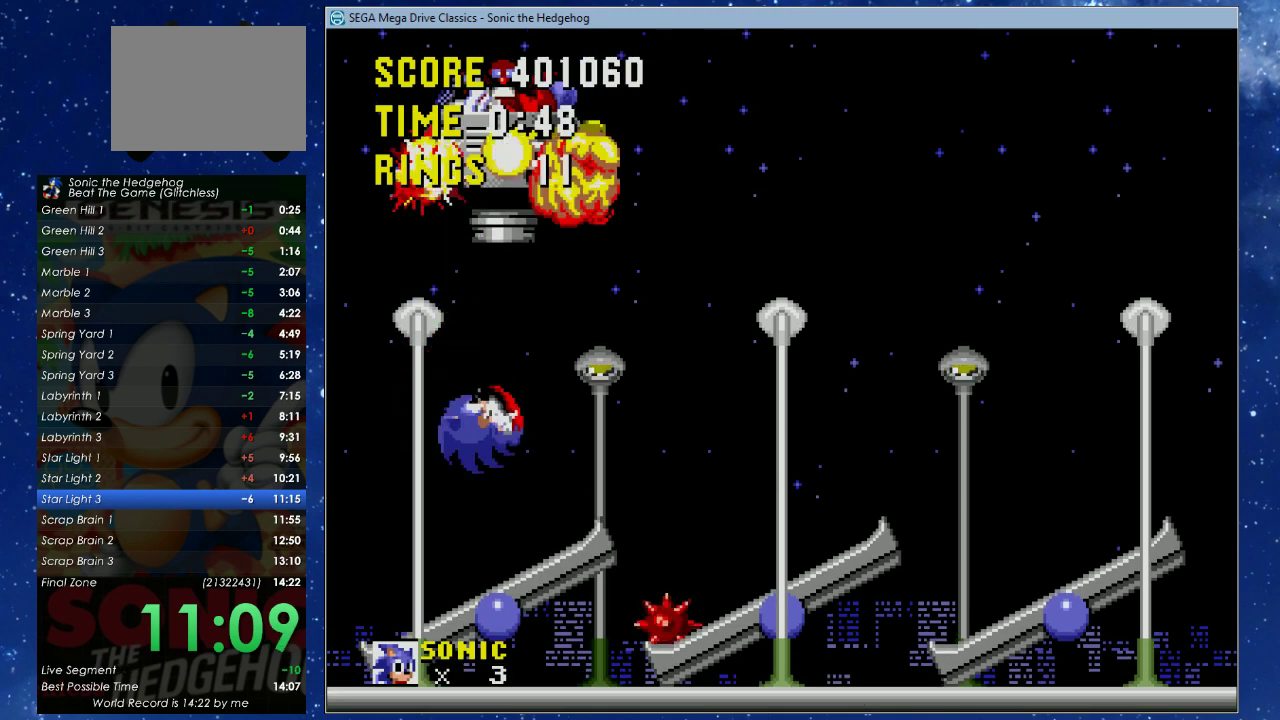
{"buttons": [], "left_stick": "center", "events": [[400, "DPAD_UP", "up"], [500, "DPAD_RIGHT", "up"]]}
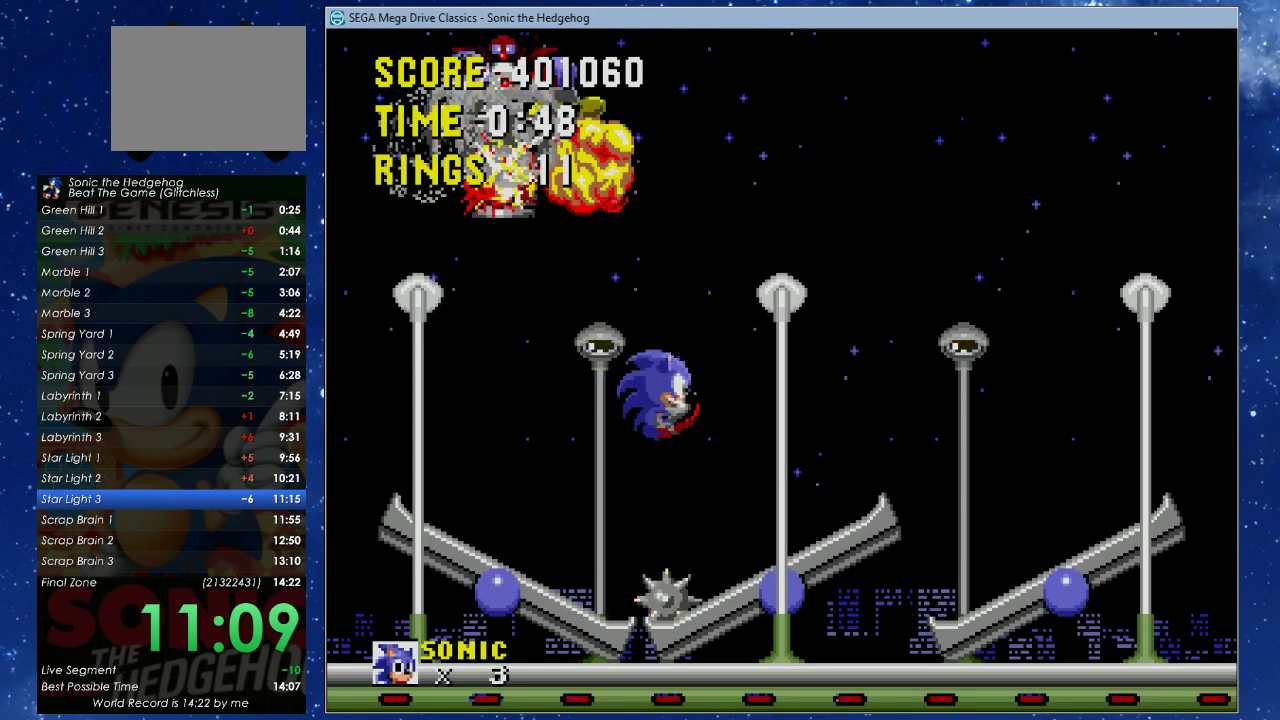
{"buttons": ["DPAD_LEFT"], "left_stick": "center", "events": [[200, "DPAD_LEFT", "down"]]}
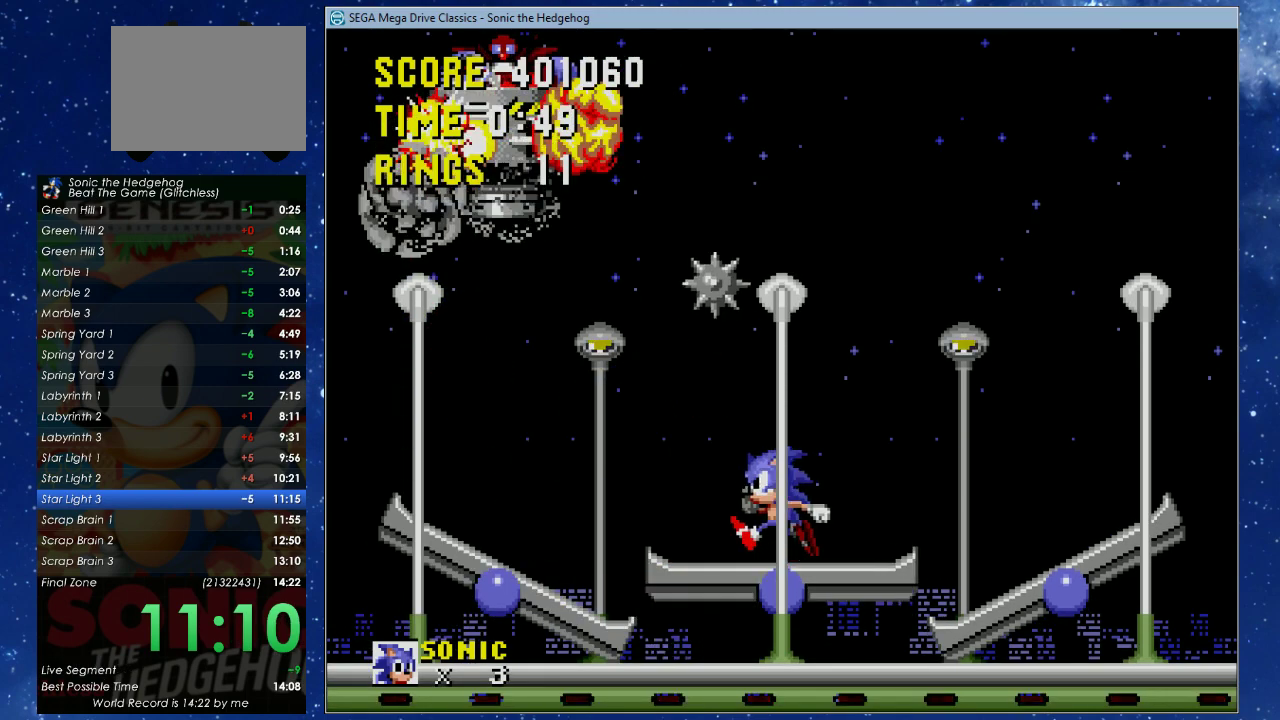
{"buttons": [], "left_stick": "center", "events": [[300, "DPAD_LEFT", "up"]]}
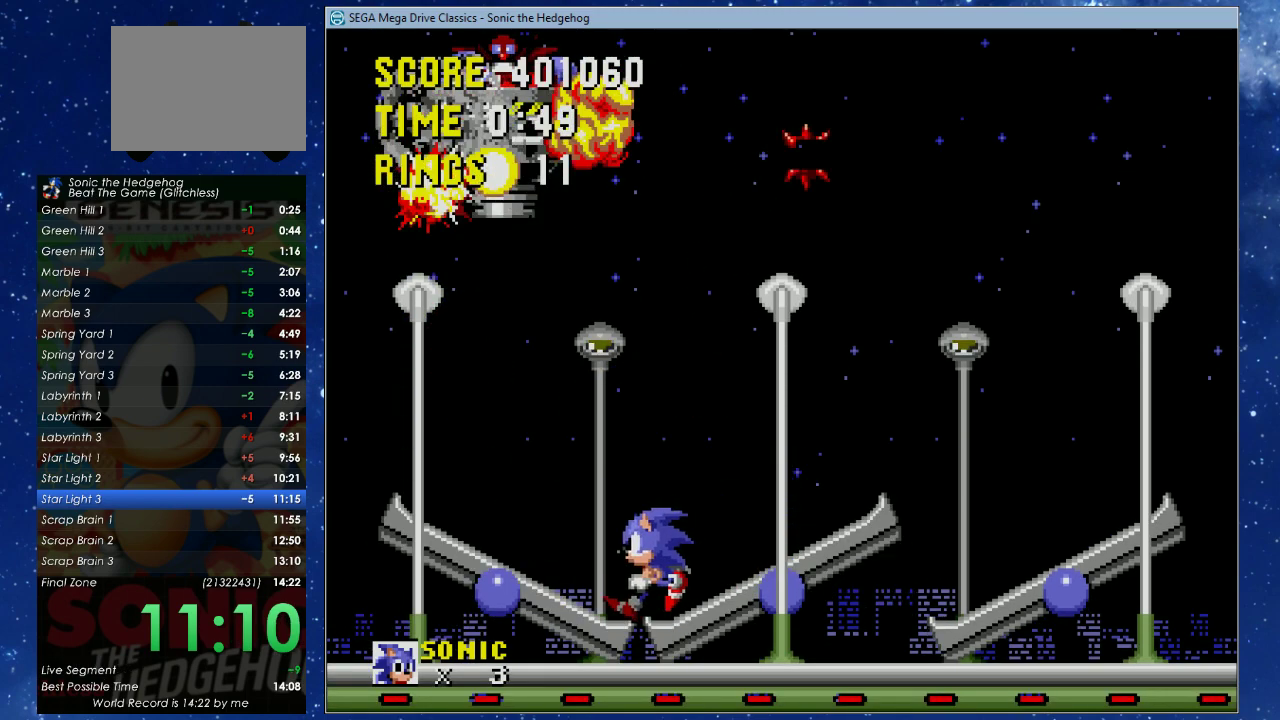
{"buttons": [], "left_stick": "center", "events": []}
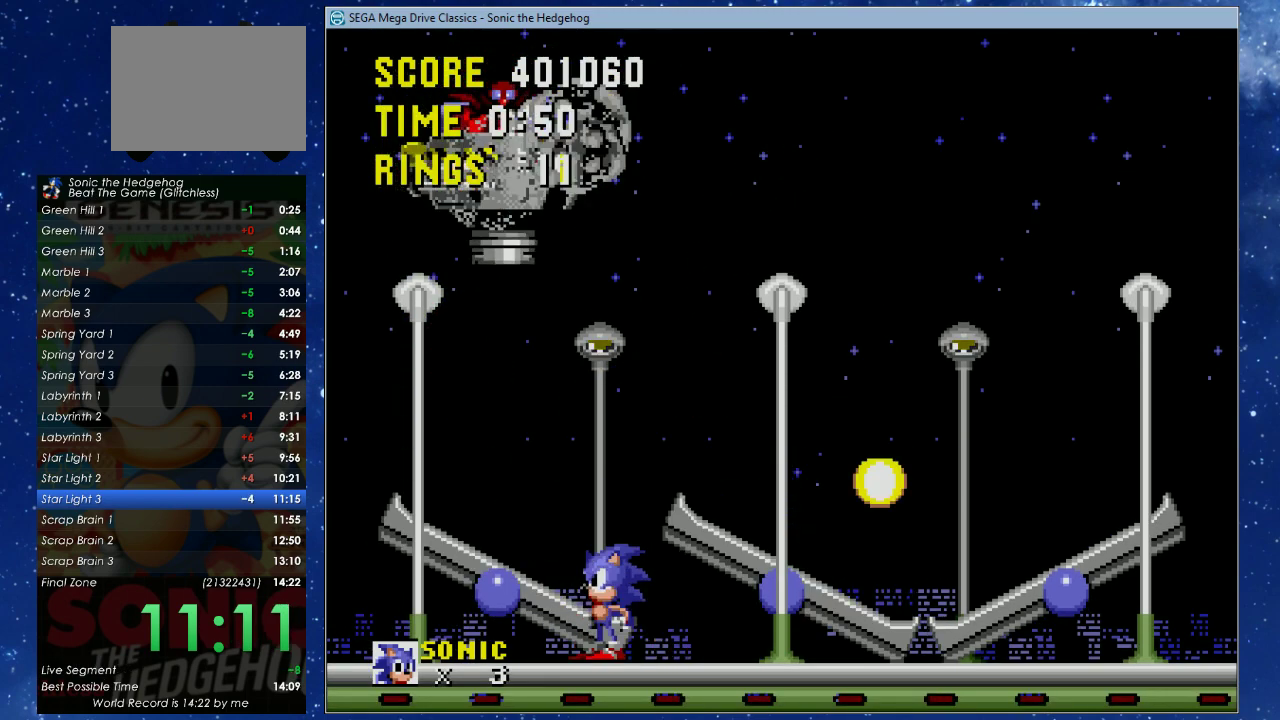
{"buttons": ["DPAD_UP", "DPAD_RIGHT"], "left_stick": "center", "events": [[33, "DPAD_RIGHT", "down"], [133, "DPAD_UP", "down"]]}
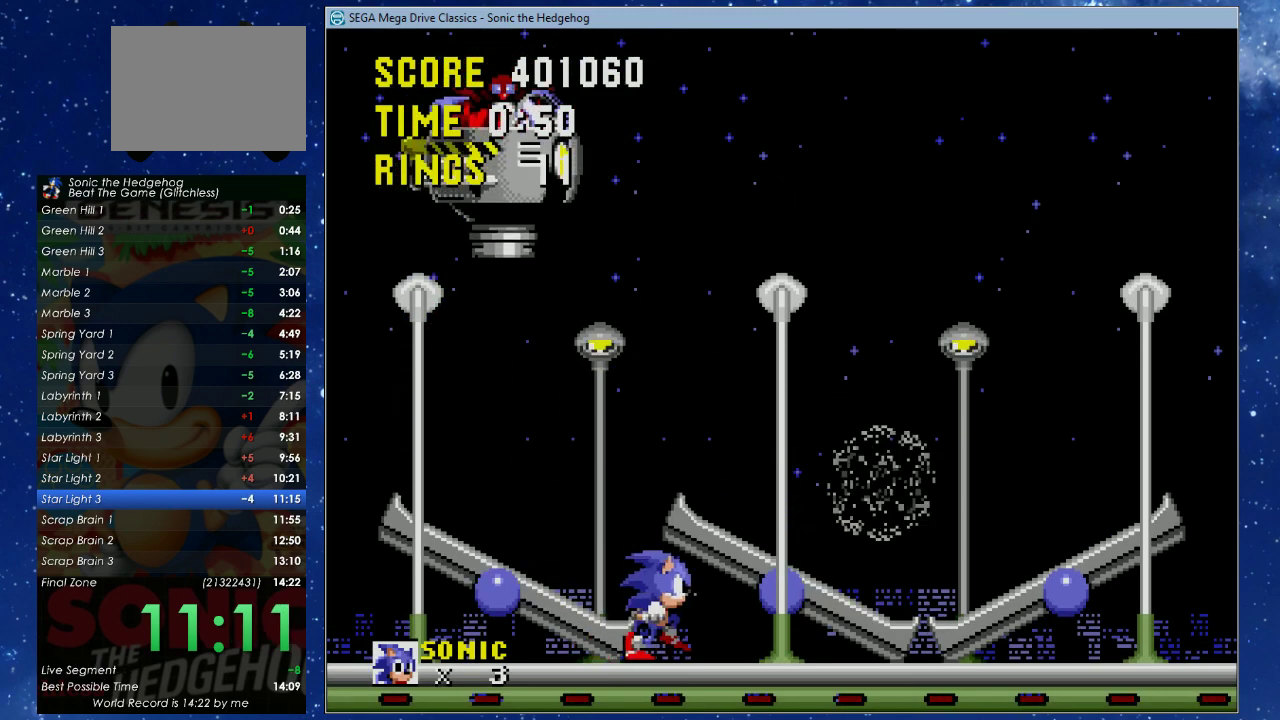
{"buttons": ["X", "DPAD_UP", "DPAD_RIGHT"], "left_stick": "center", "events": [[333, "X", "down"]]}
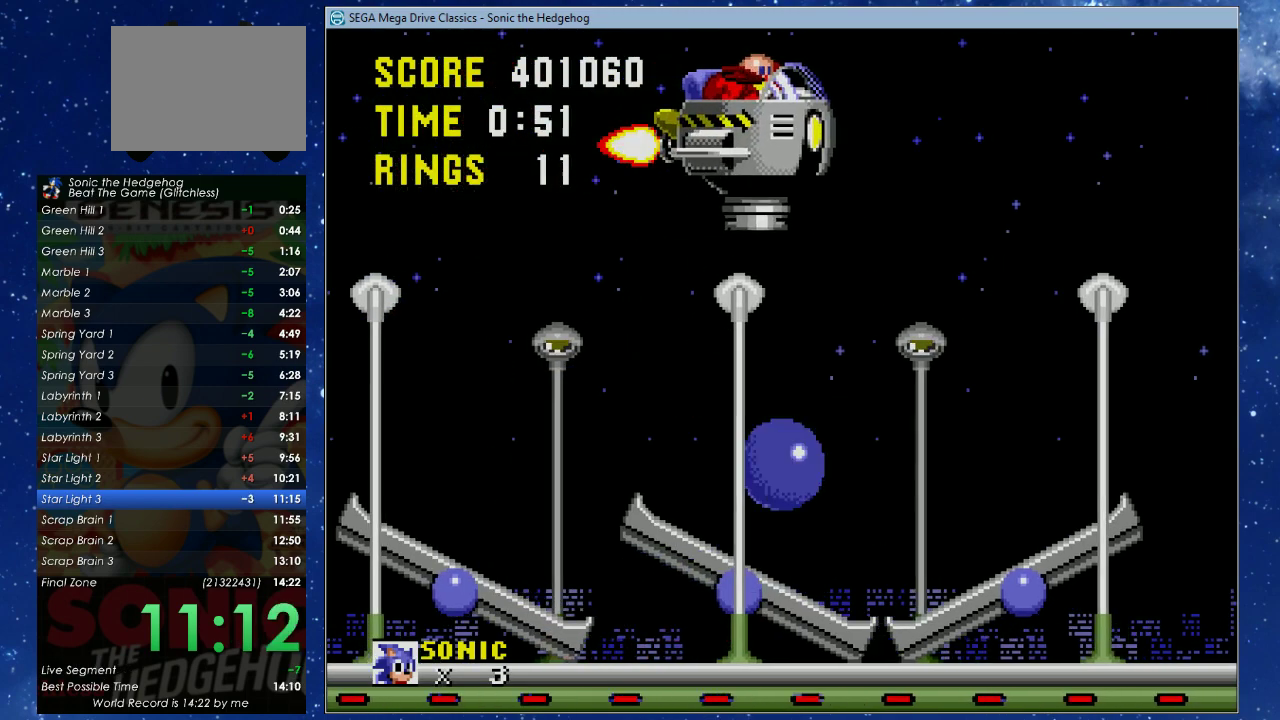
{"buttons": ["DPAD_RIGHT"], "left_stick": "center", "events": [[33, "DPAD_UP", "up"], [33, "X", "up"], [100, "DPAD_RIGHT", "up"], [267, "DPAD_RIGHT", "down"], [400, "DPAD_RIGHT", "up"], [500, "DPAD_RIGHT", "down"]]}
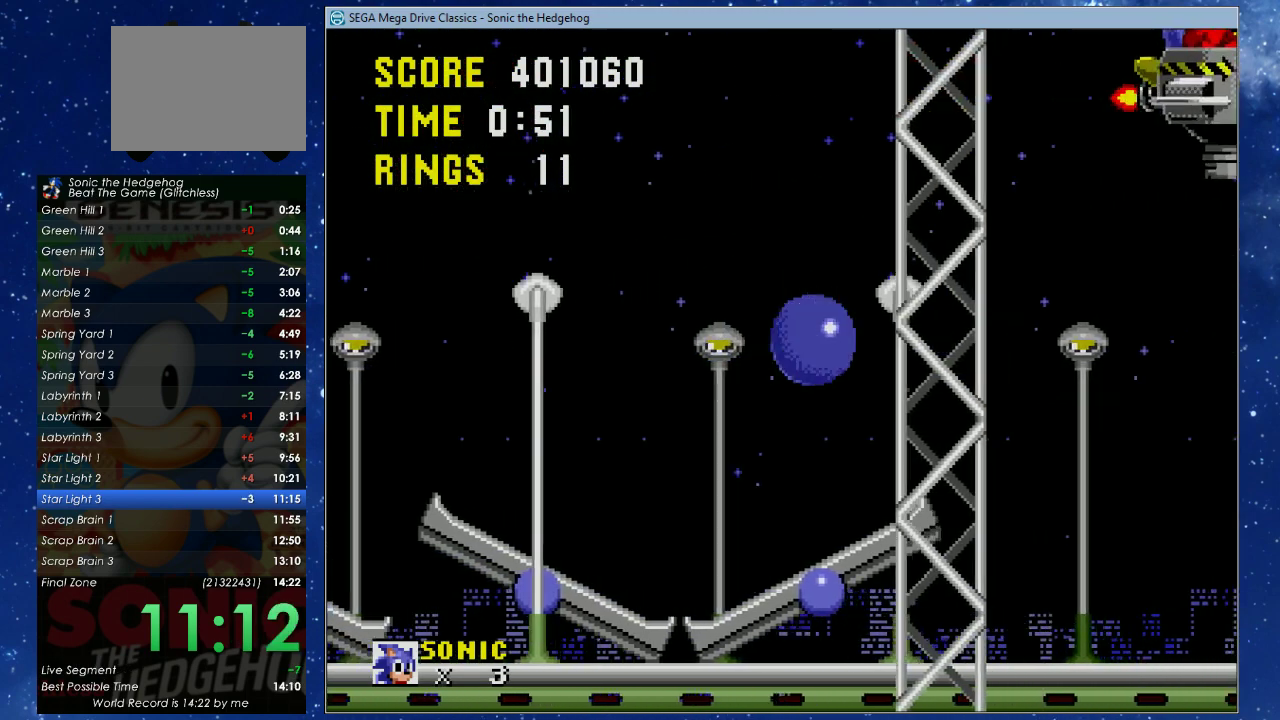
{"buttons": ["A", "B", "X", "DPAD_RIGHT"], "left_stick": "center", "events": [[200, "A", "down"], [200, "B", "down"], [200, "X", "down"], [300, "DPAD_RIGHT", "up"], [500, "DPAD_RIGHT", "down"]]}
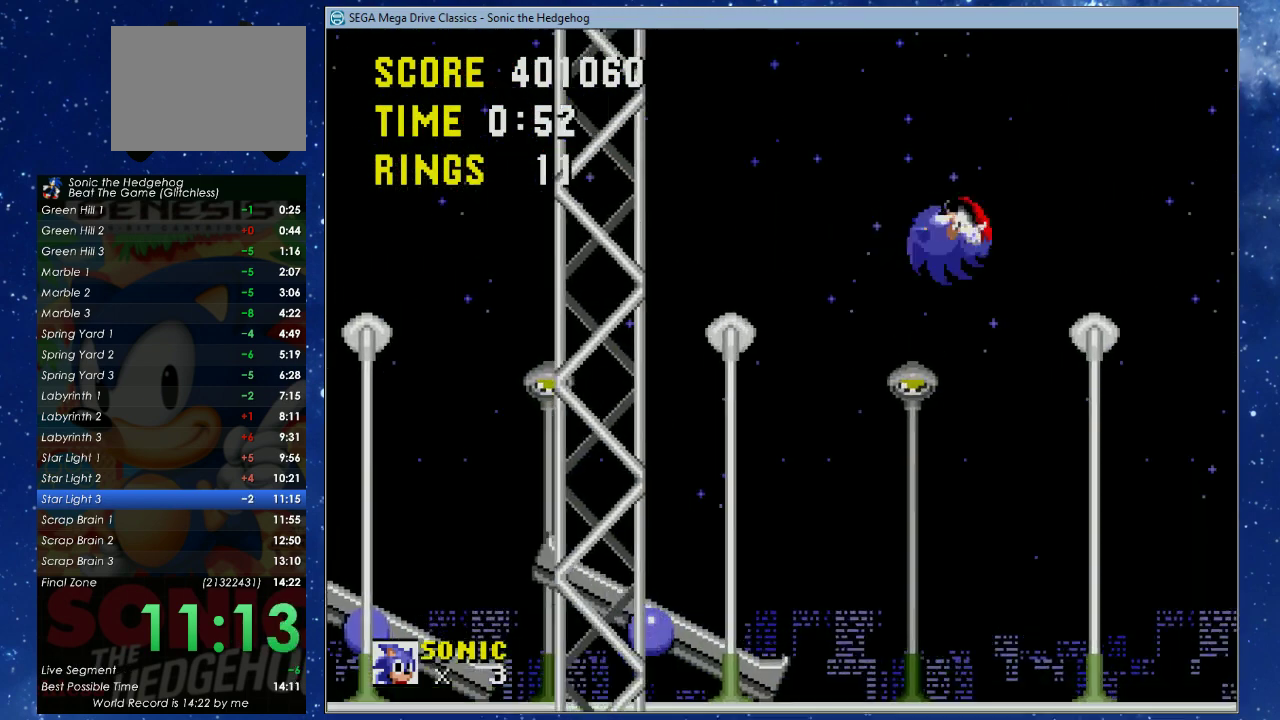
{"buttons": ["DPAD_RIGHT"], "left_stick": "center", "events": [[167, "A", "up"], [167, "B", "up"], [167, "DPAD_RIGHT", "up"], [167, "X", "up"], [333, "DPAD_RIGHT", "down"]]}
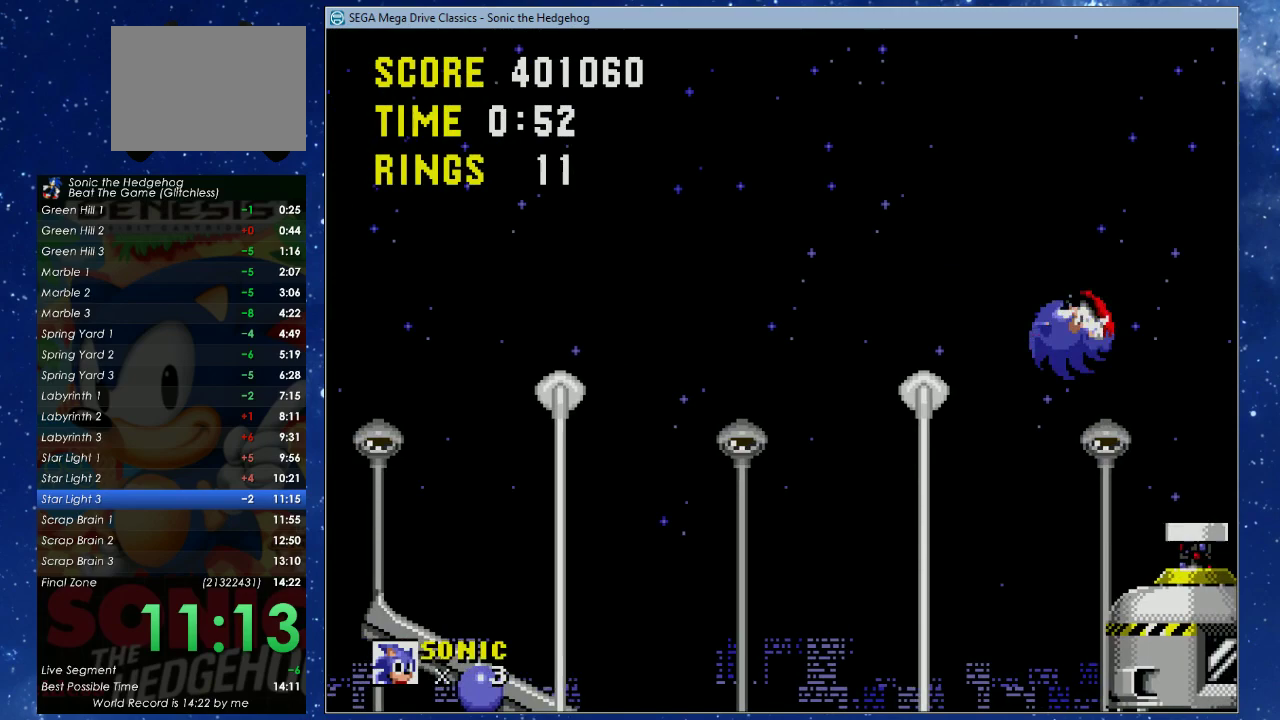
{"buttons": [], "left_stick": "center", "events": [[133, "DPAD_RIGHT", "up"]]}